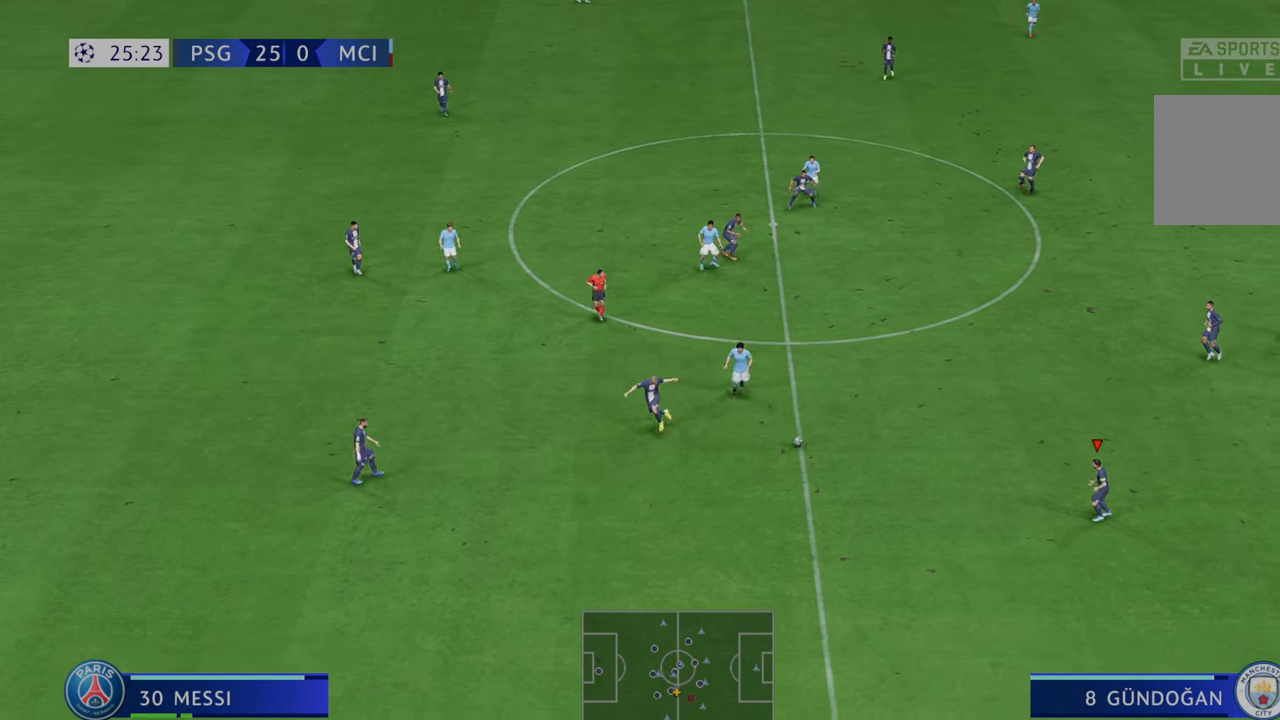
Gameplay with a controller (Xbox layout); each line is a JSON object with the inputs held at the frame after it. "events" lists button and stick changes between this image and that frame as [ms after this image, input, new state], when the widget could be followed in between. Not read: L3 R3.
{"buttons": ["R2"], "left_stick": "down-right", "right_stick": "center", "events": []}
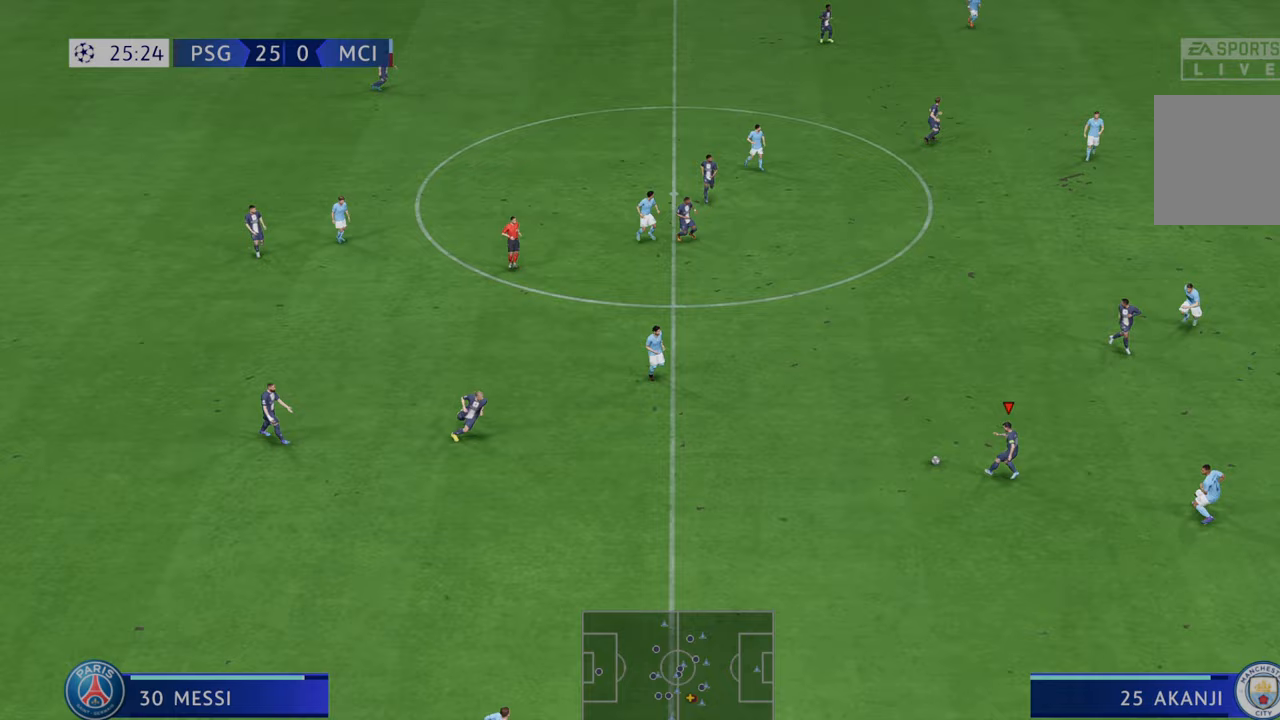
{"buttons": ["R2"], "left_stick": "down-right", "right_stick": "center", "events": []}
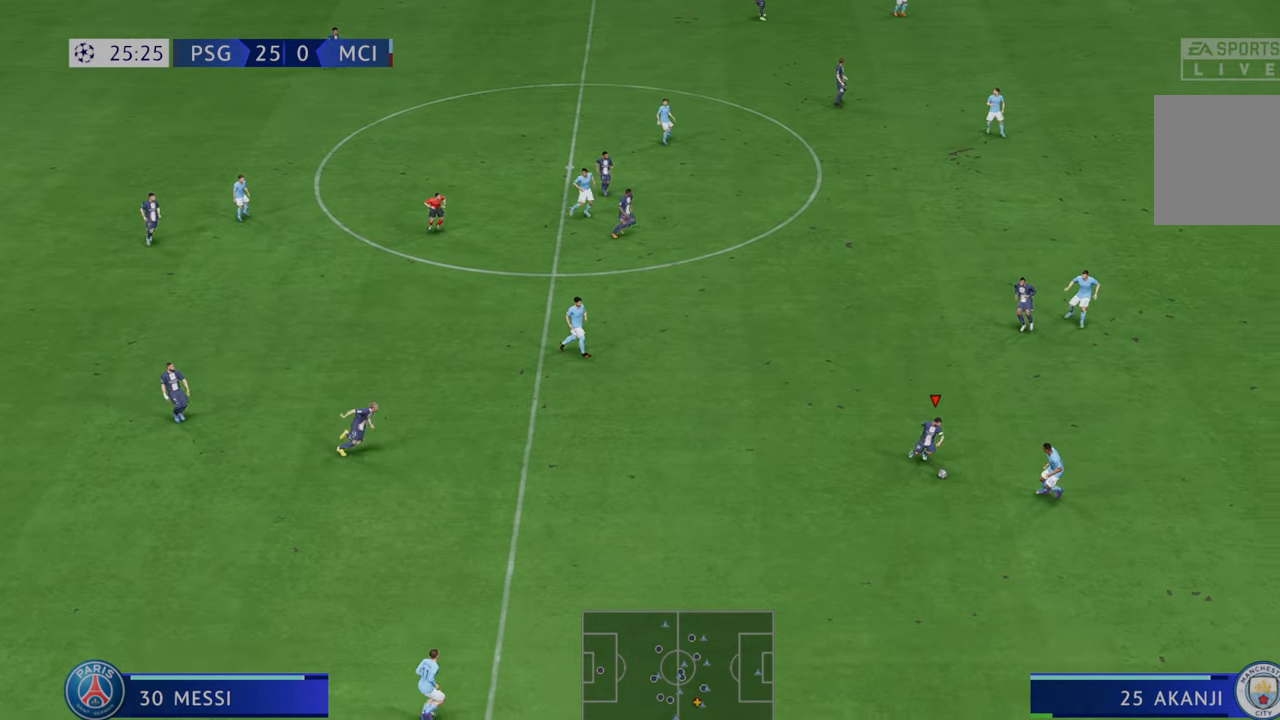
{"buttons": ["L1", "R2"], "left_stick": "up-right", "right_stick": "center", "events": [[217, "left_stick", "center"], [283, "left_stick", "up-right"], [433, "L1", "down"]]}
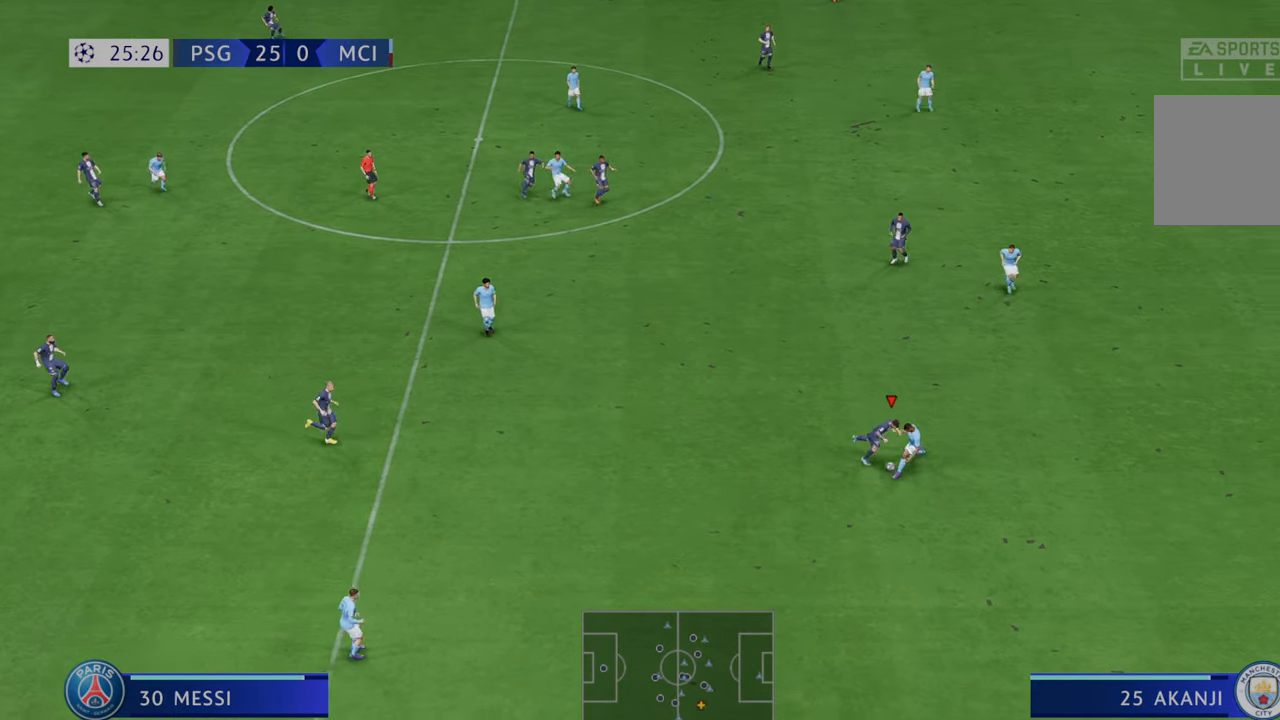
{"buttons": ["R2"], "left_stick": "right", "right_stick": "center", "events": [[167, "L1", "up"], [167, "left_stick", "right"]]}
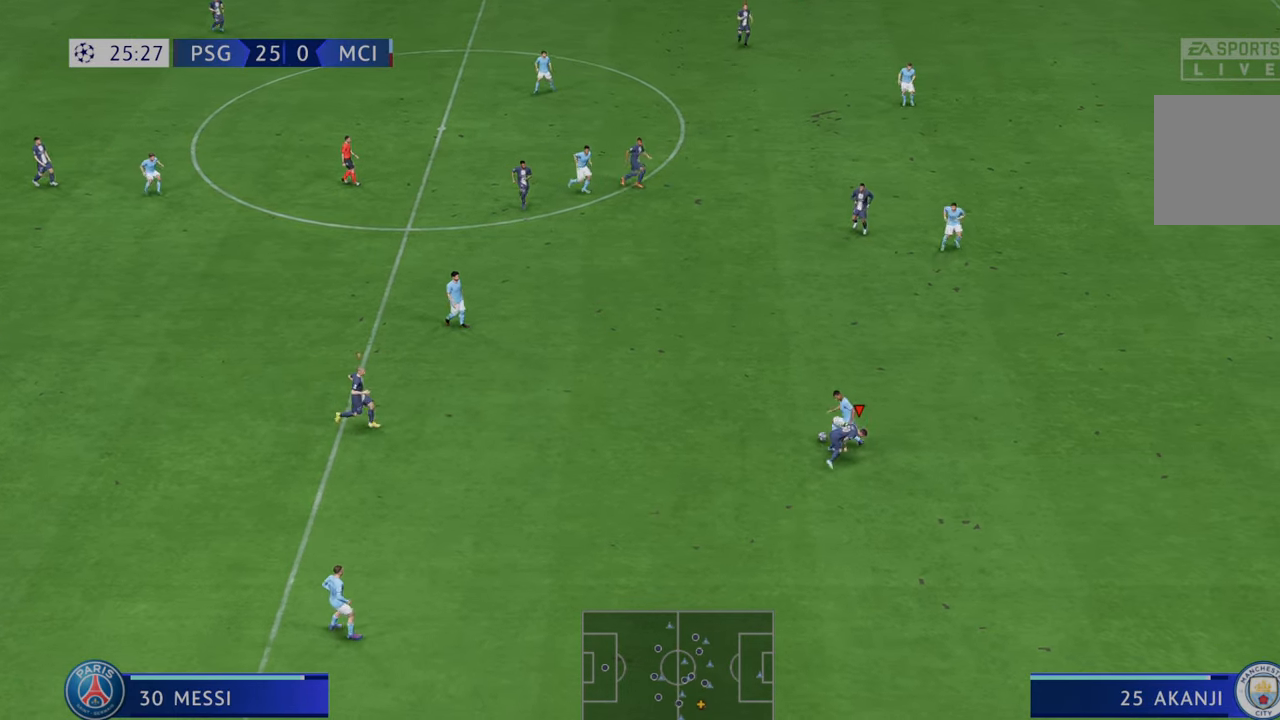
{"buttons": ["R2"], "left_stick": "up-left", "right_stick": "center", "events": [[17, "left_stick", "up"], [283, "left_stick", "up-left"]]}
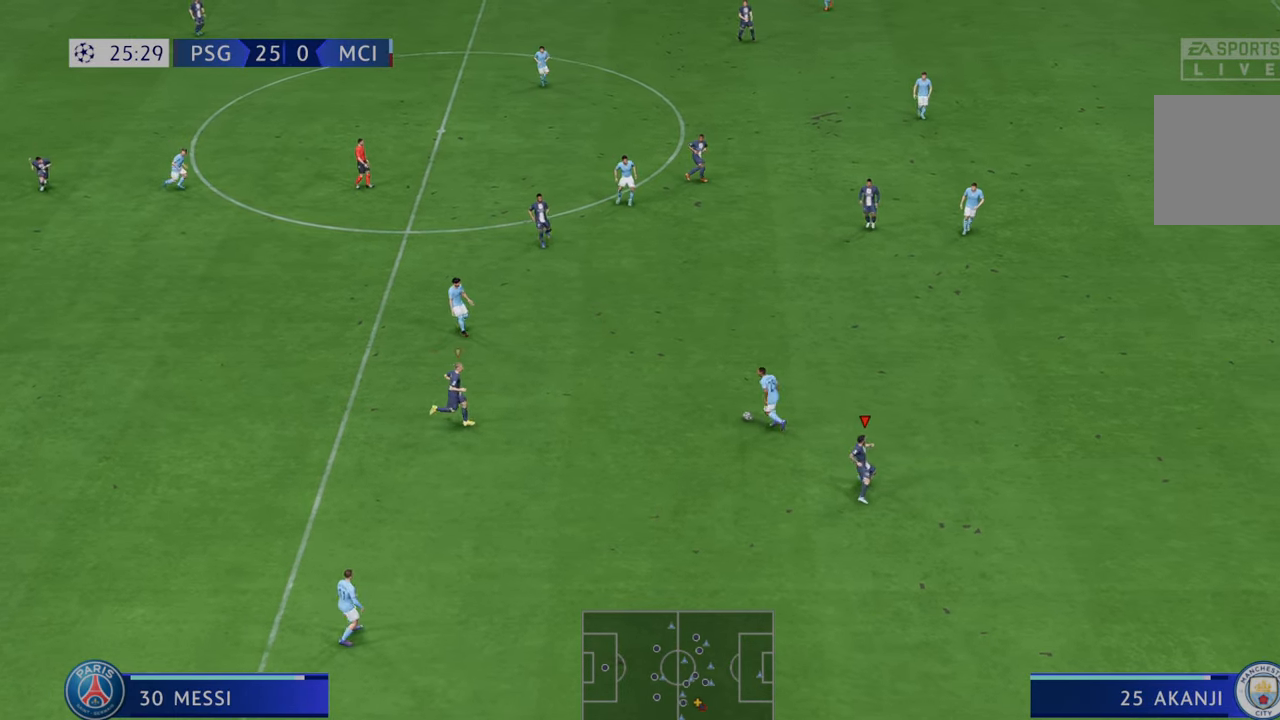
{"buttons": ["R2"], "left_stick": "up-right", "right_stick": "center", "events": [[117, "L1", "down"], [117, "left_stick", "center"], [183, "left_stick", "right"], [233, "left_stick", "up-right"], [317, "L1", "up"]]}
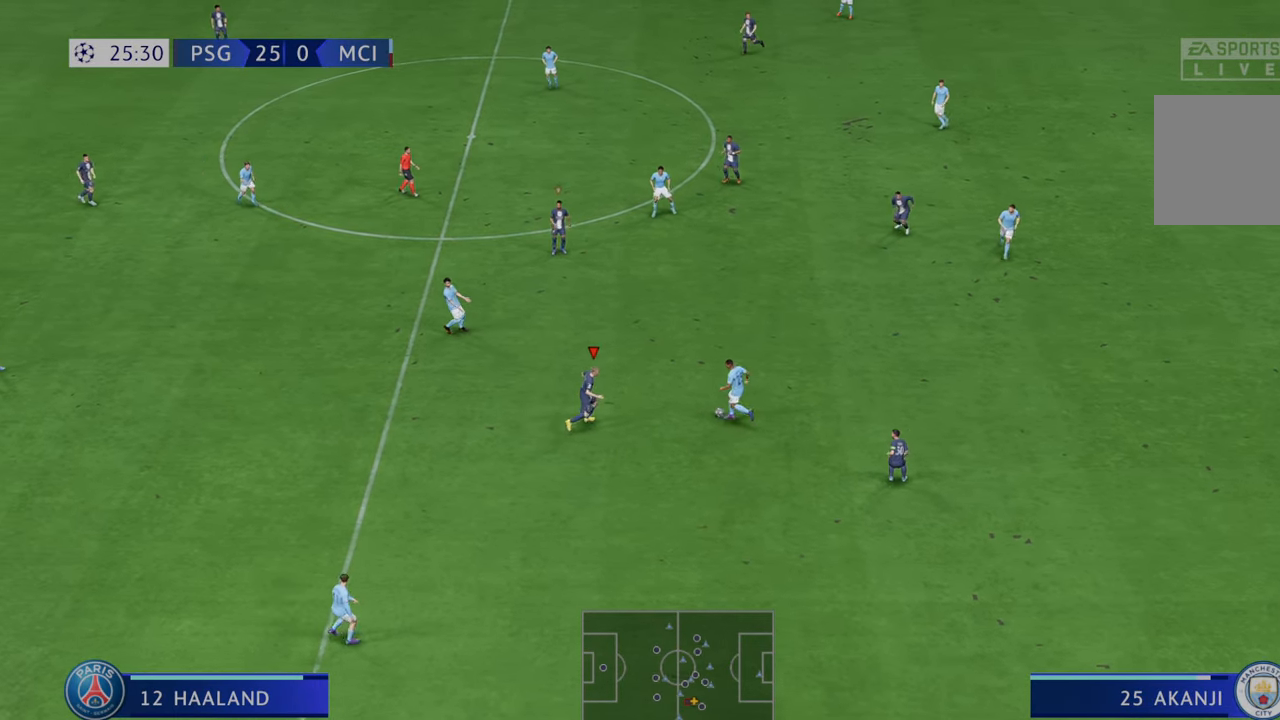
{"buttons": ["R2"], "left_stick": "right", "right_stick": "center", "events": [[83, "B", "down"], [200, "B", "up"], [367, "left_stick", "right"]]}
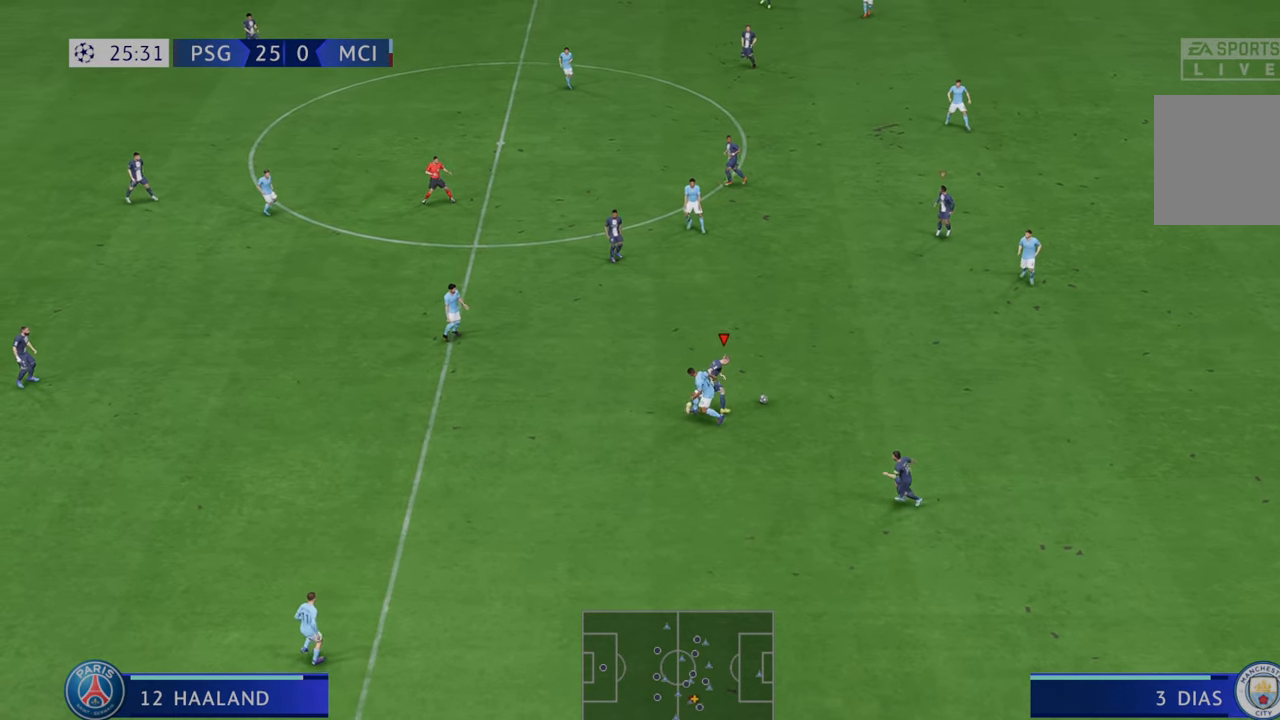
{"buttons": ["R2"], "left_stick": "up-right", "right_stick": "center", "events": [[383, "left_stick", "up-right"]]}
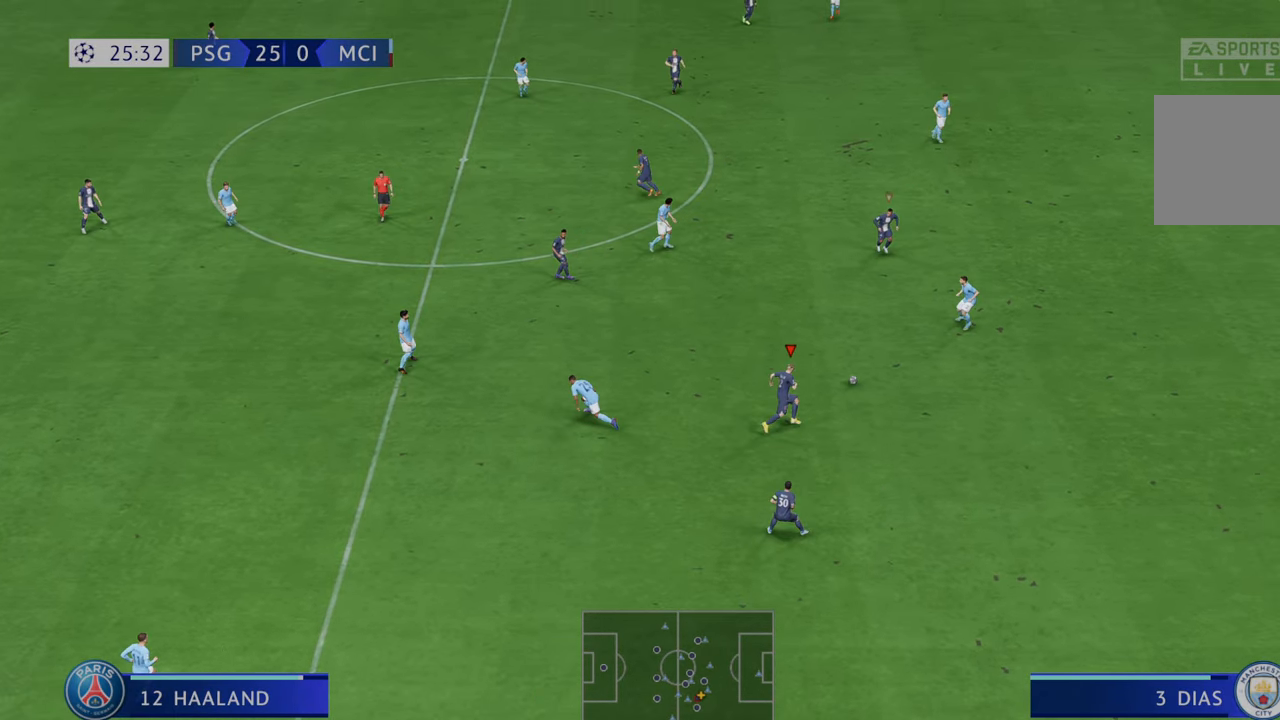
{"buttons": ["L1", "R2"], "left_stick": "up", "right_stick": "center", "events": [[50, "A", "down"], [50, "L1", "down"], [150, "A", "up"], [200, "L1", "up"], [300, "left_stick", "up"], [500, "L1", "down"]]}
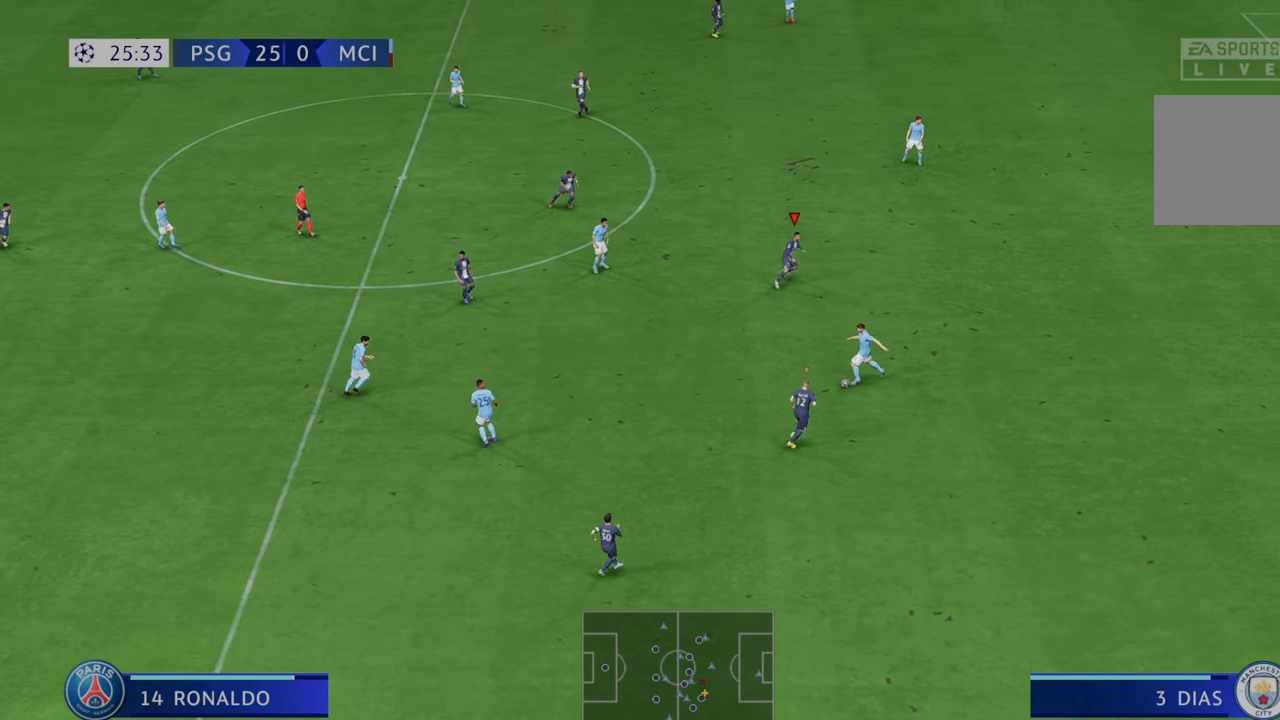
{"buttons": ["R2"], "left_stick": "up-left", "right_stick": "center", "events": [[150, "L1", "up"], [300, "left_stick", "up-left"]]}
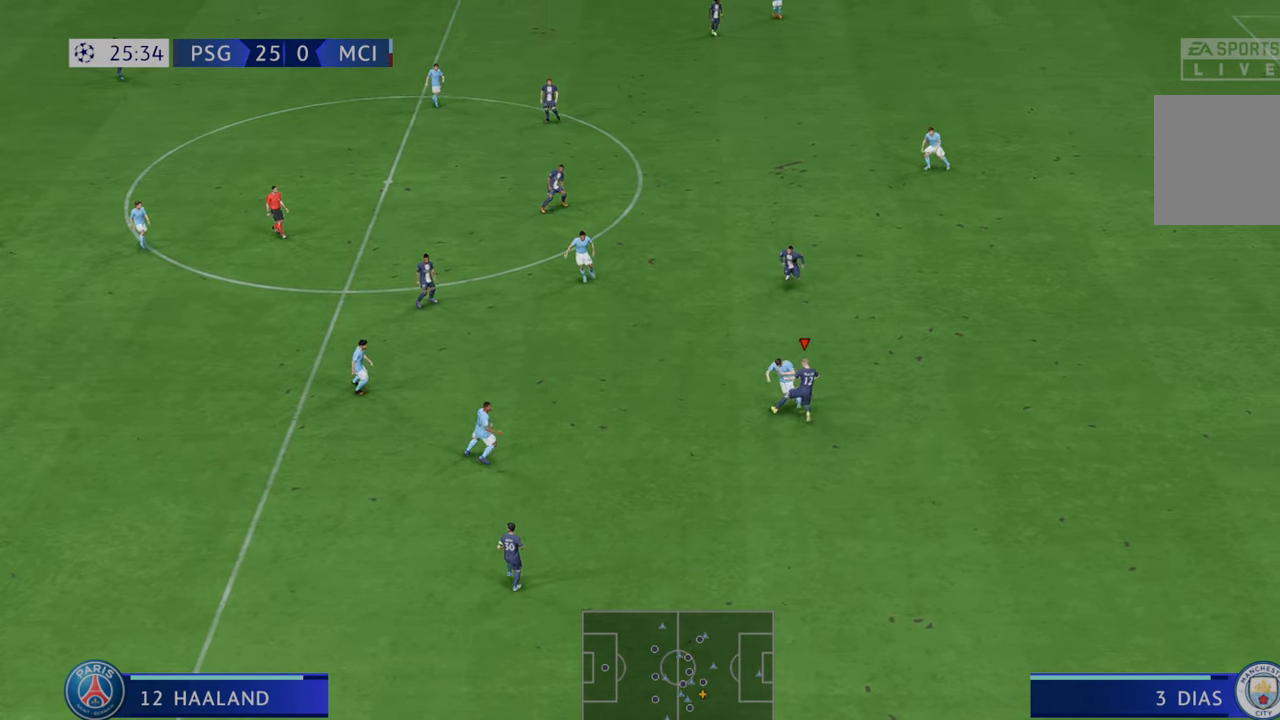
{"buttons": ["R2"], "left_stick": "up", "right_stick": "center", "events": [[450, "left_stick", "up"]]}
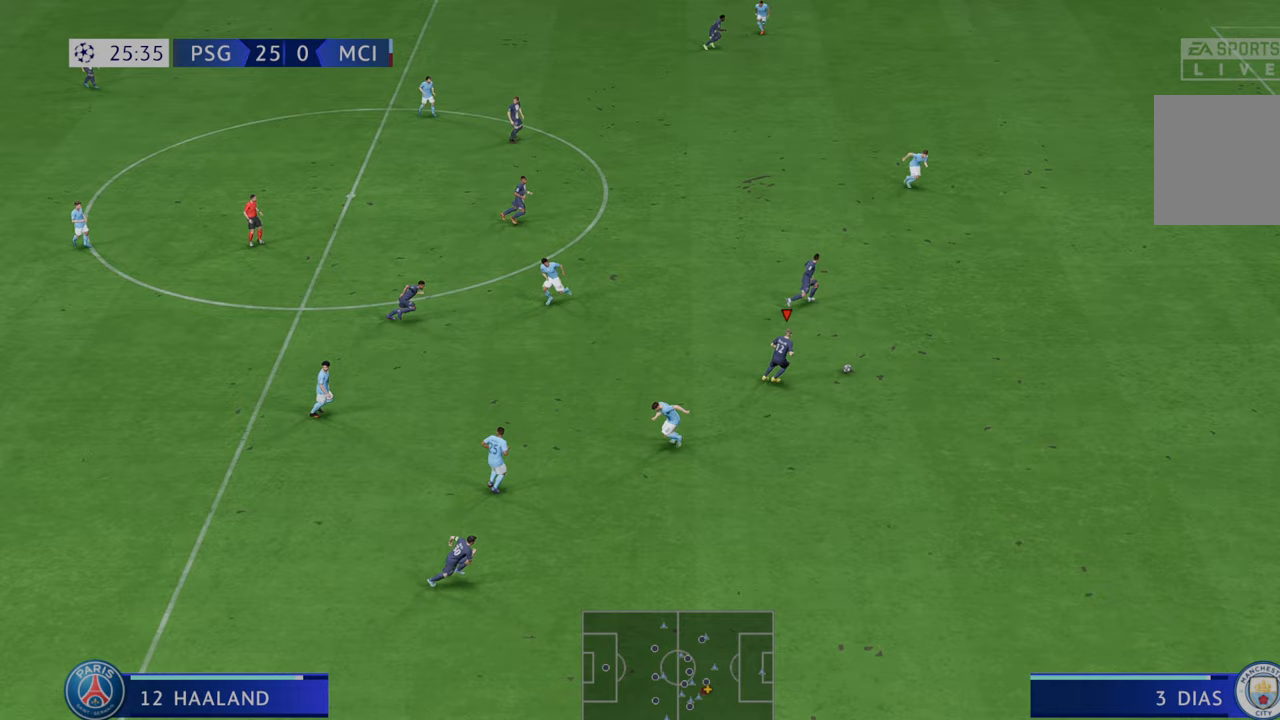
{"buttons": ["R2"], "left_stick": "right", "right_stick": "center", "events": [[100, "left_stick", "up-right"], [433, "left_stick", "right"]]}
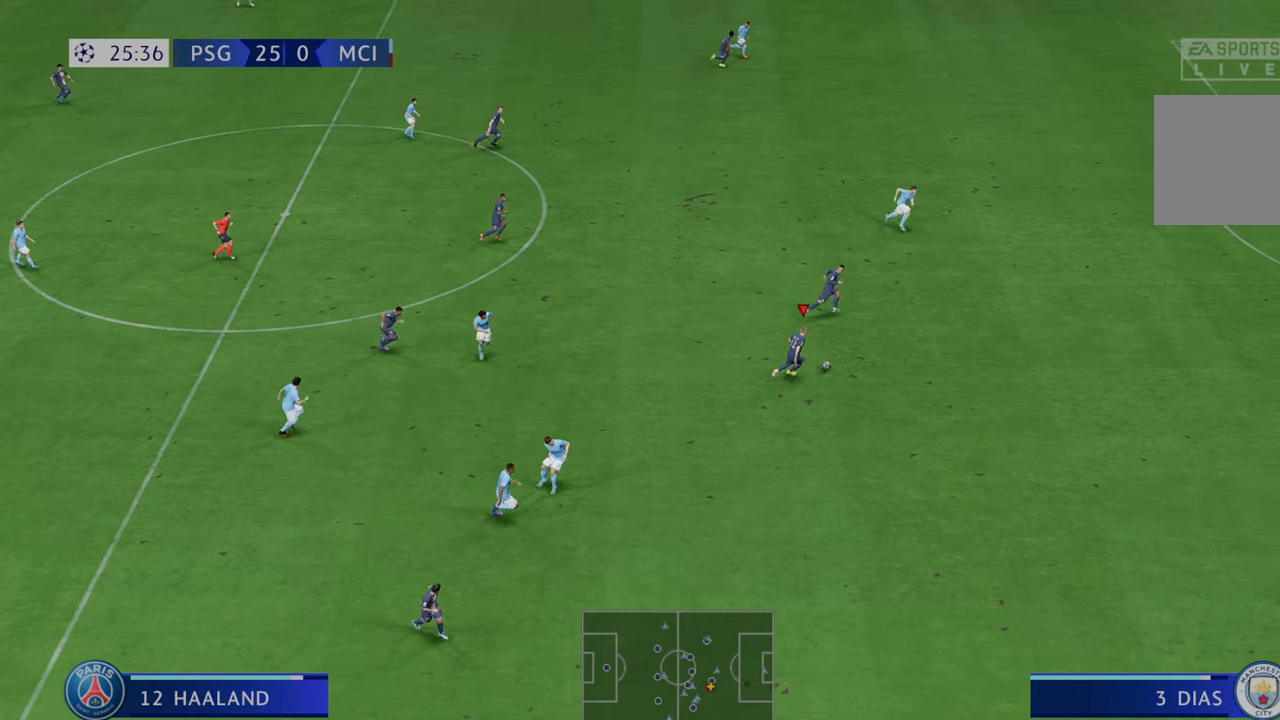
{"buttons": ["R2"], "left_stick": "right", "right_stick": "center", "events": []}
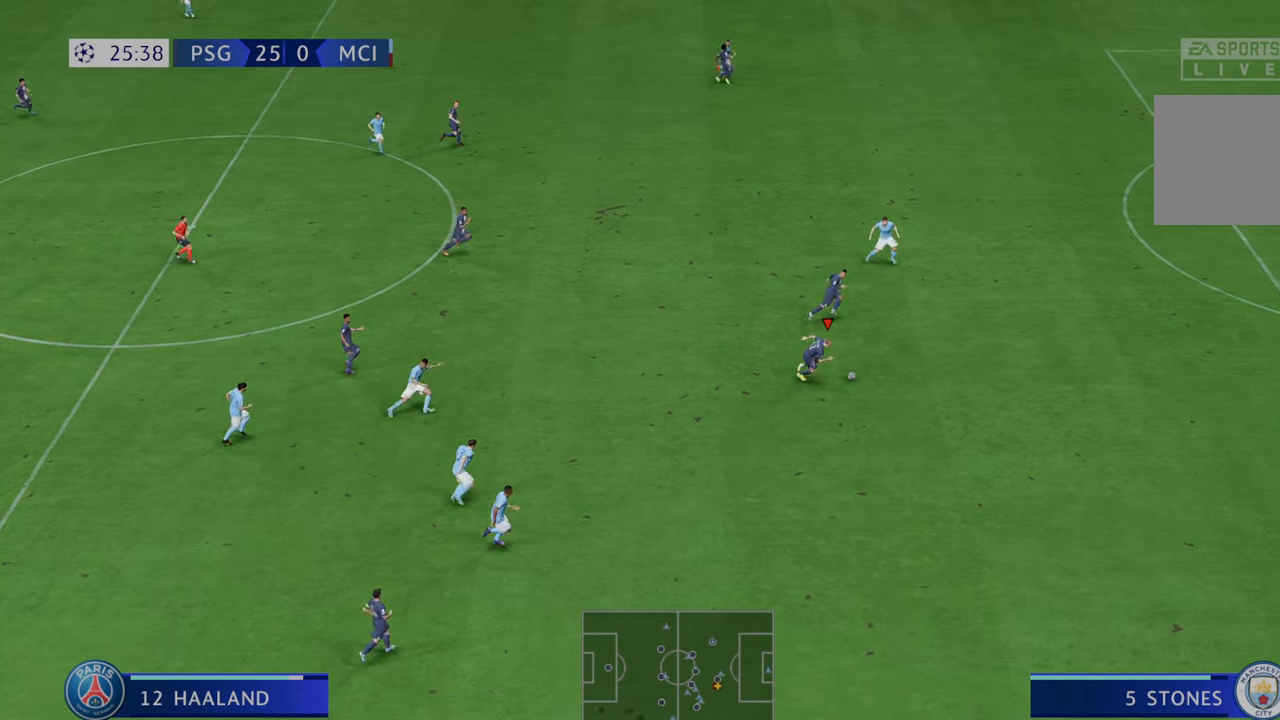
{"buttons": ["R2"], "left_stick": "right", "right_stick": "center", "events": []}
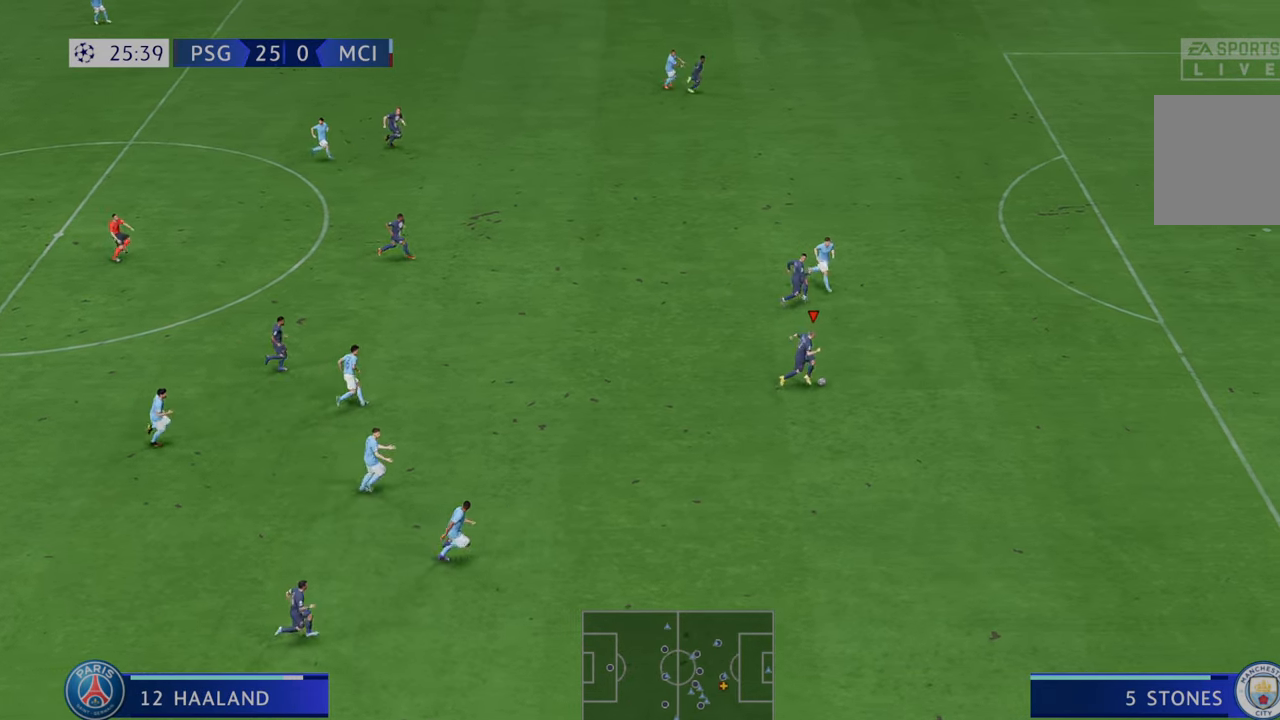
{"buttons": ["R2"], "left_stick": "up-right", "right_stick": "center", "events": [[300, "left_stick", "up-right"]]}
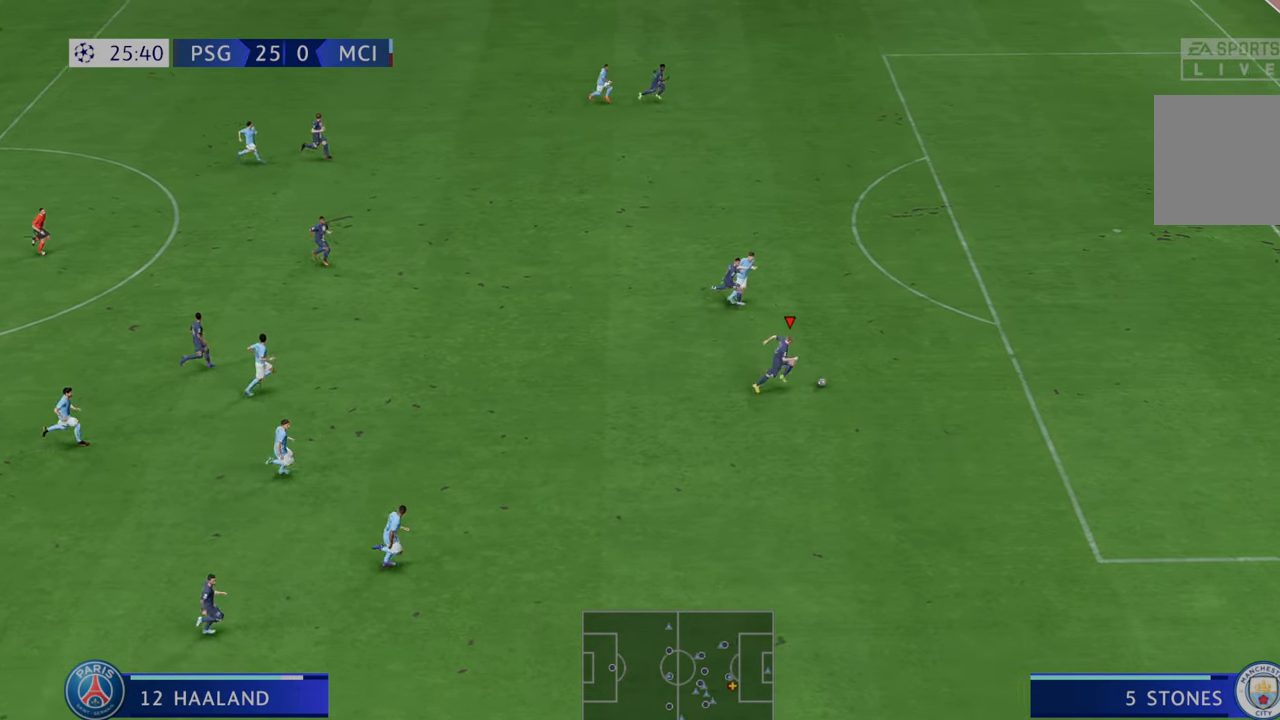
{"buttons": ["R2"], "left_stick": "up-right", "right_stick": "center", "events": []}
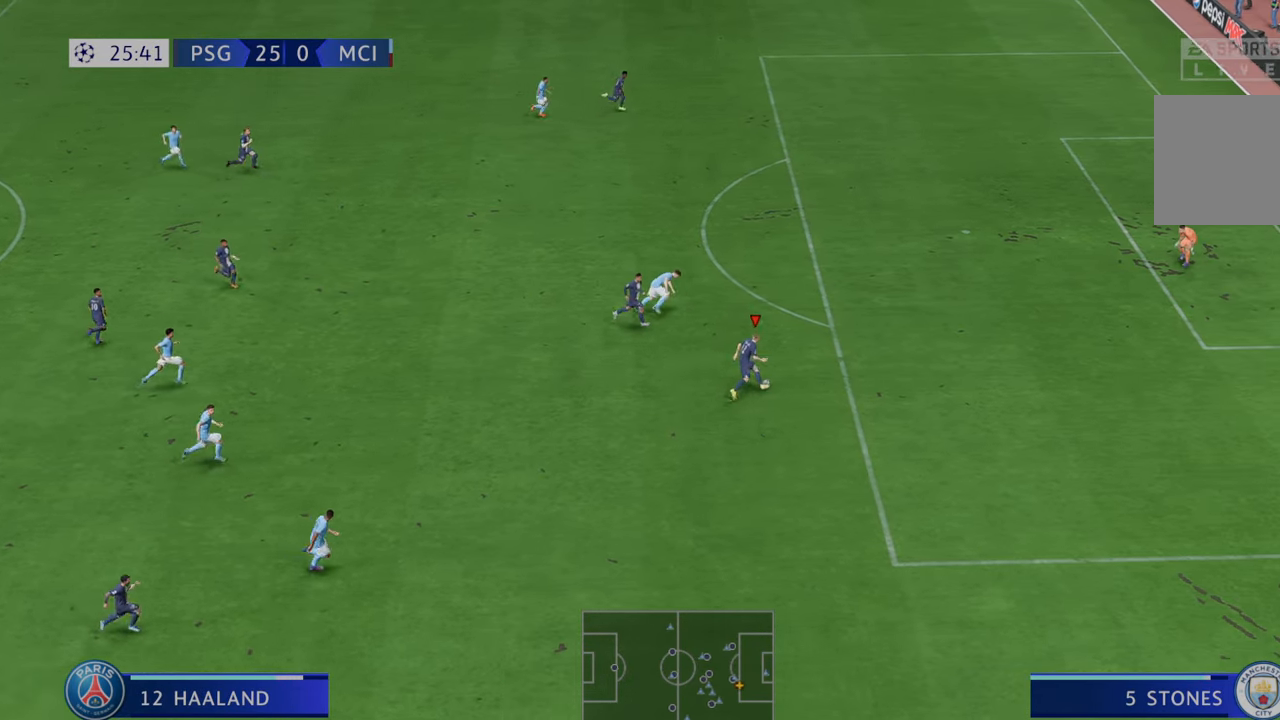
{"buttons": ["R2"], "left_stick": "up-right", "right_stick": "center", "events": [[33, "R2", "up"], [133, "R2", "down"]]}
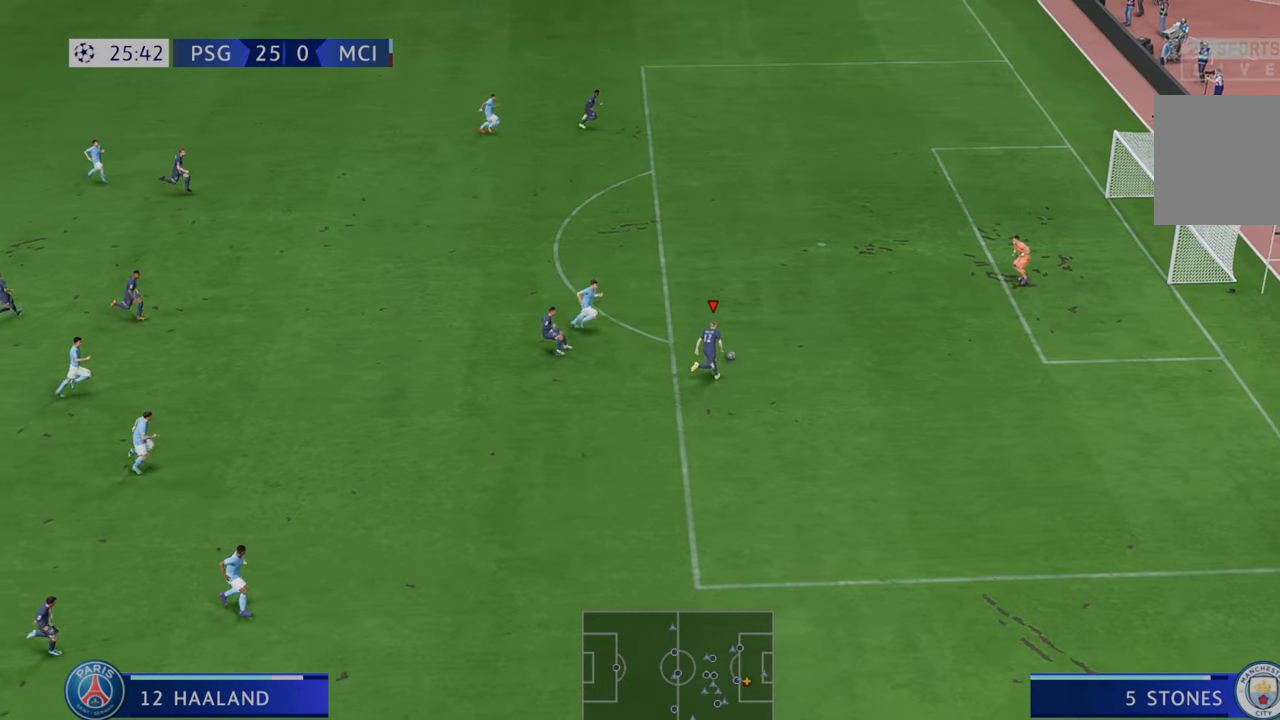
{"buttons": [], "left_stick": "up-right", "right_stick": "center", "events": [[67, "R2", "up"], [200, "R1", "down"], [317, "R1", "up"]]}
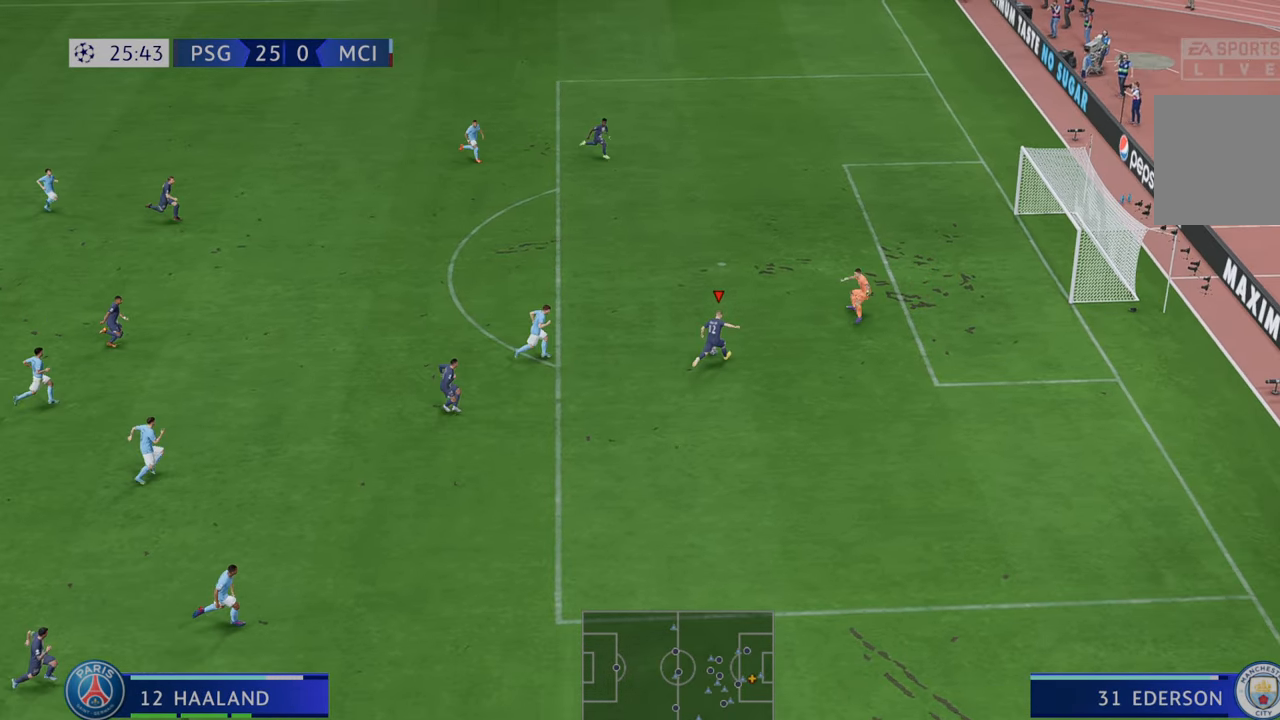
{"buttons": [], "left_stick": "right", "right_stick": "center", "events": [[300, "left_stick", "right"]]}
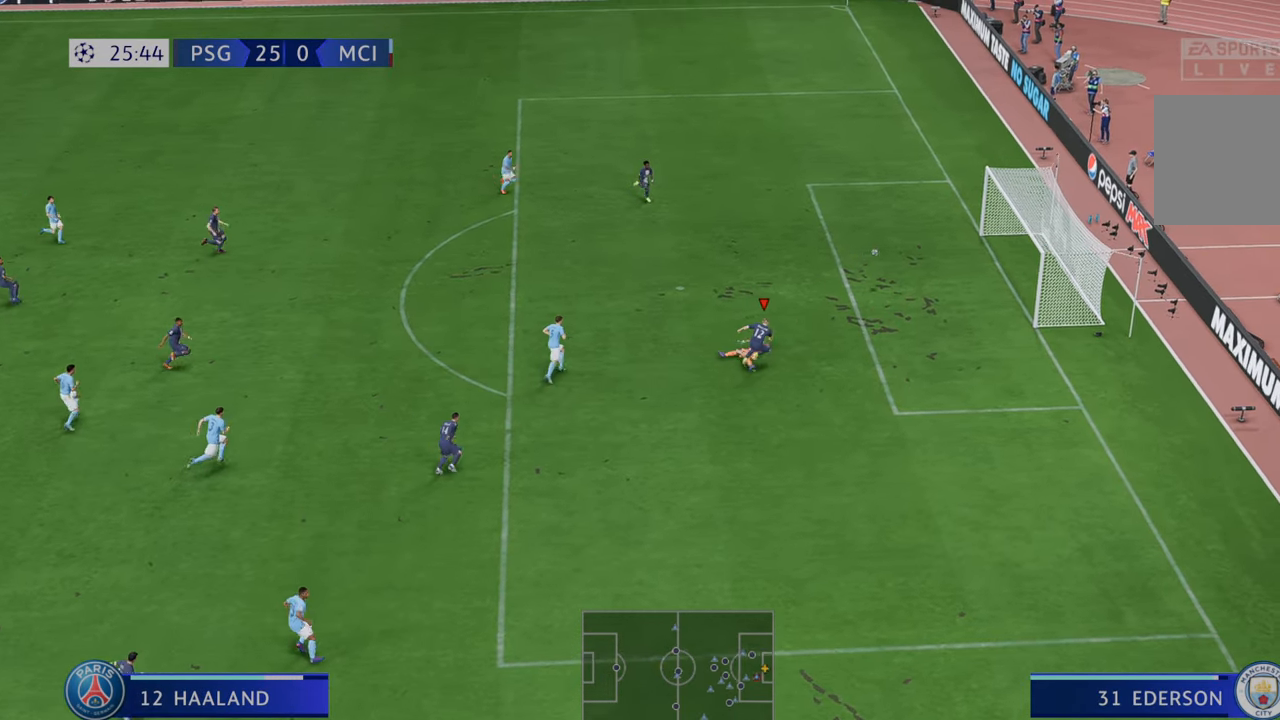
{"buttons": [], "left_stick": "down-right", "right_stick": "center", "events": [[67, "left_stick", "down-right"]]}
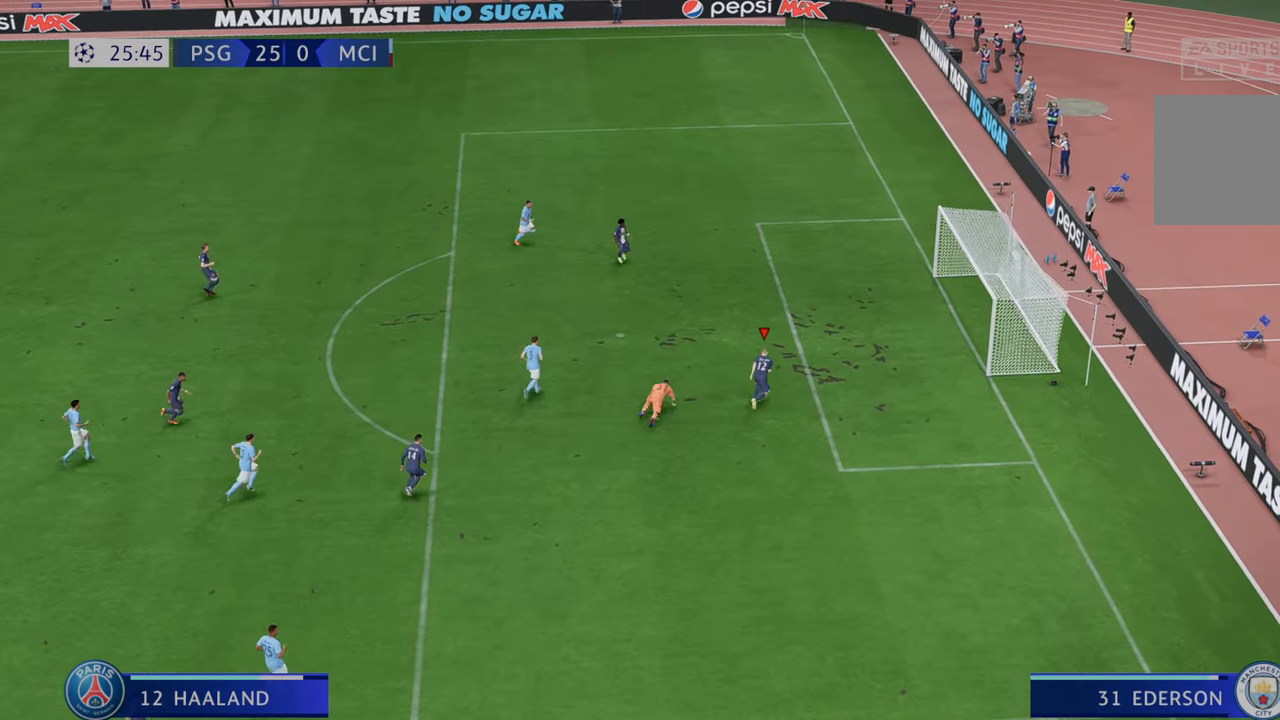
{"buttons": [], "left_stick": "down-right", "right_stick": "center", "events": []}
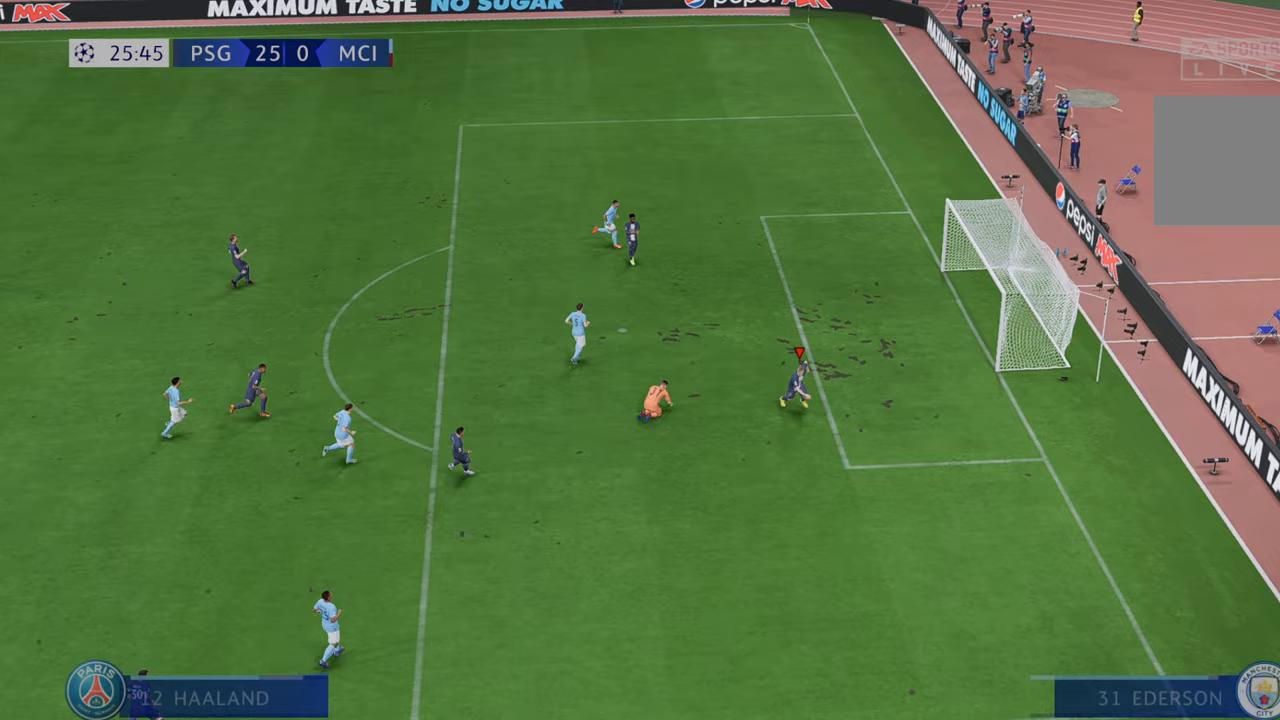
{"buttons": [], "left_stick": "down", "right_stick": "center", "events": [[317, "left_stick", "down"]]}
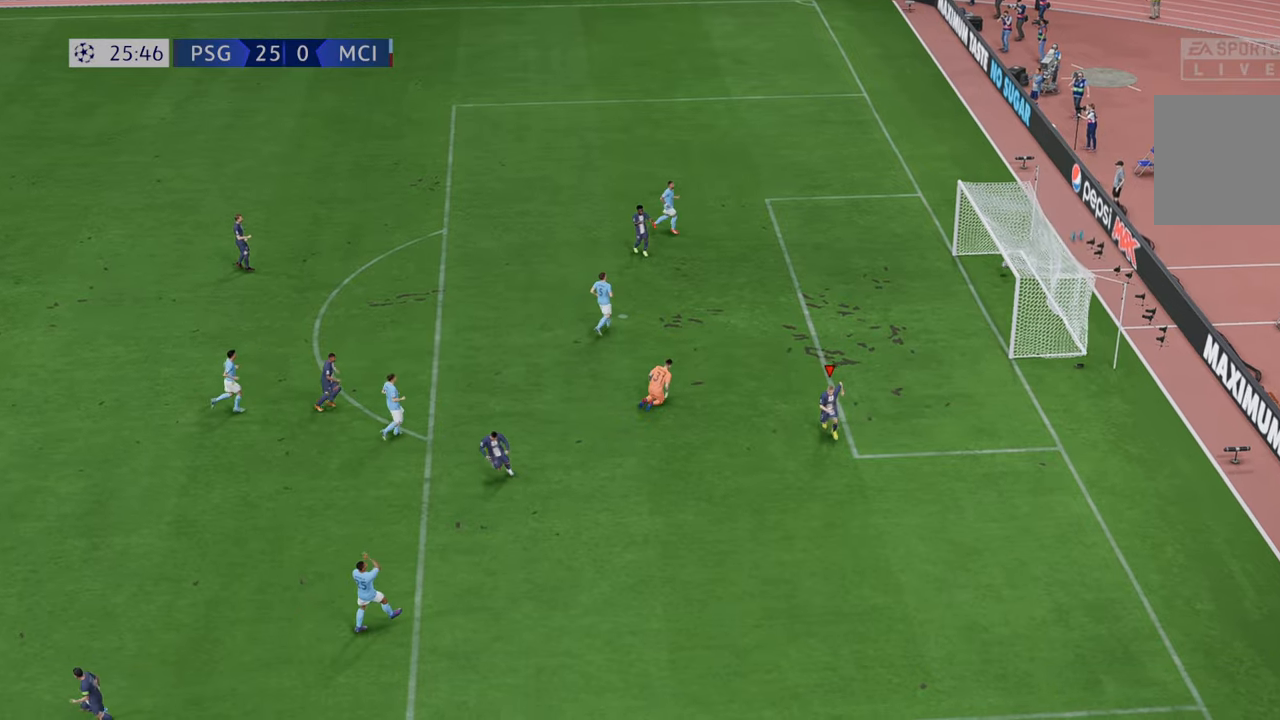
{"buttons": ["A"], "left_stick": "center", "right_stick": "center", "events": [[367, "A", "down"], [500, "left_stick", "center"]]}
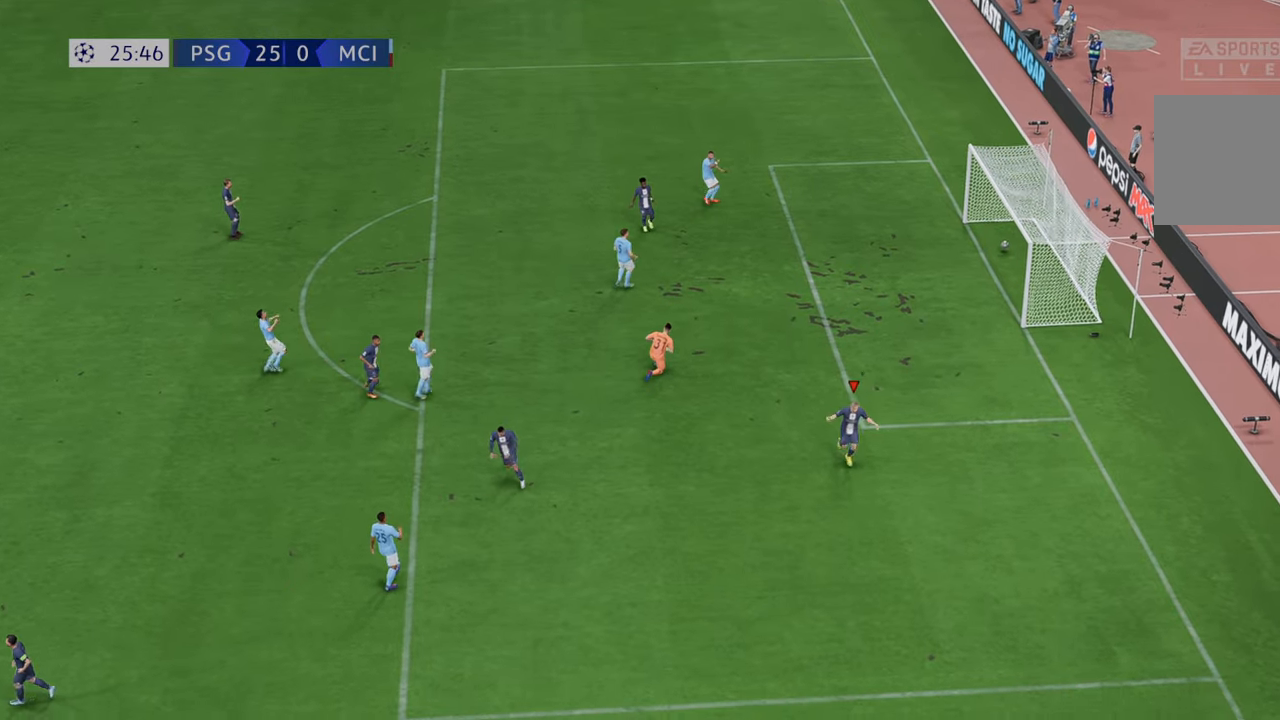
{"buttons": [], "left_stick": "center", "right_stick": "center", "events": [[67, "A", "up"]]}